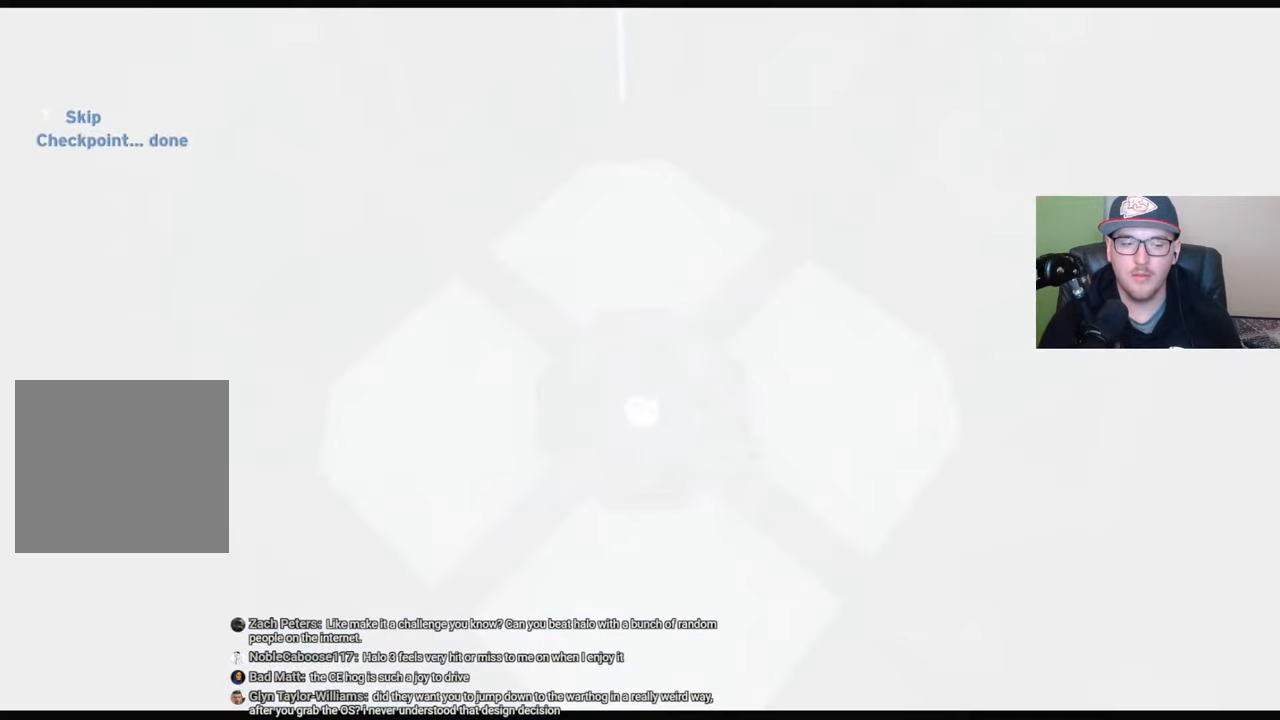
Gameplay with a controller (Xbox layout); each line is a JSON object with the inputs held at the frame after it. "events" lists button and stick changes between this image and that frame as [ms after this image, input, new state], when the widget could be followed in between.
{"buttons": ["A"], "left_stick": "down", "right_stick": "center", "events": [[84, "Y", "up"], [134, "Y", "down"], [250, "Y", "up"], [384, "left_stick", "down"], [484, "A", "down"]]}
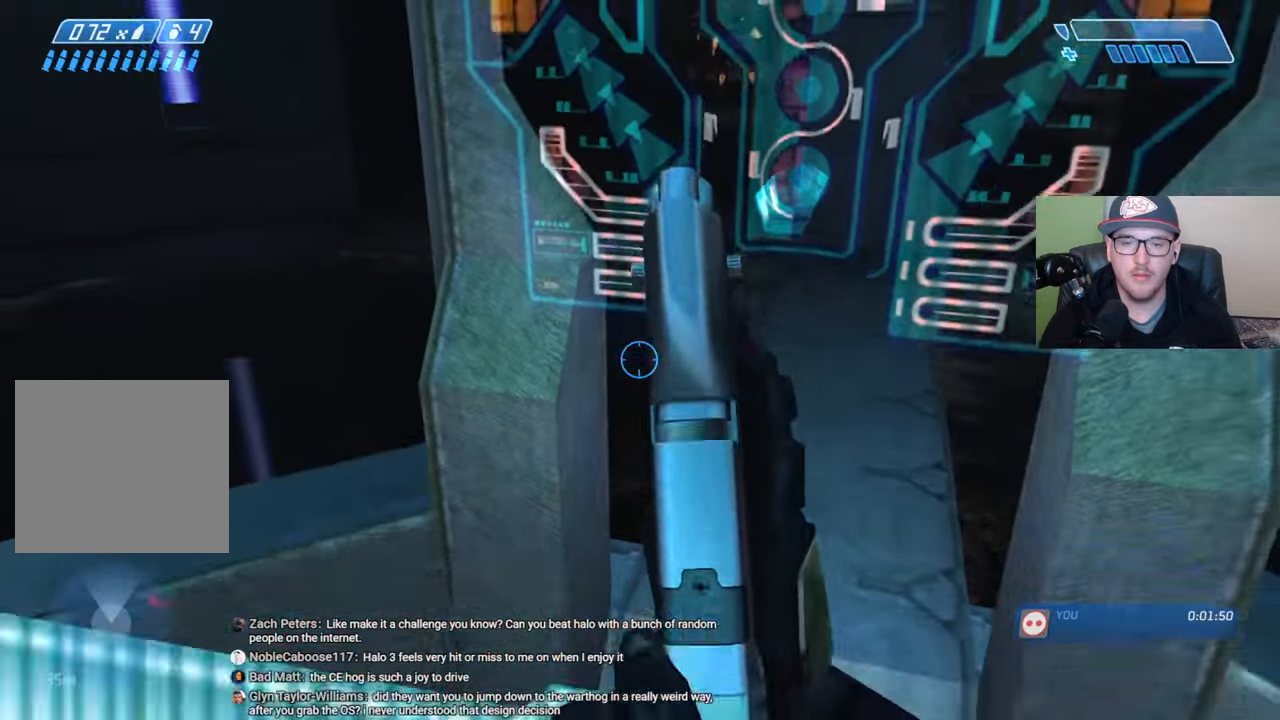
{"buttons": [], "left_stick": "left", "right_stick": "left", "events": [[67, "A", "up"], [184, "right_stick", "left"], [267, "left_stick", "down-left"], [417, "left_stick", "left"]]}
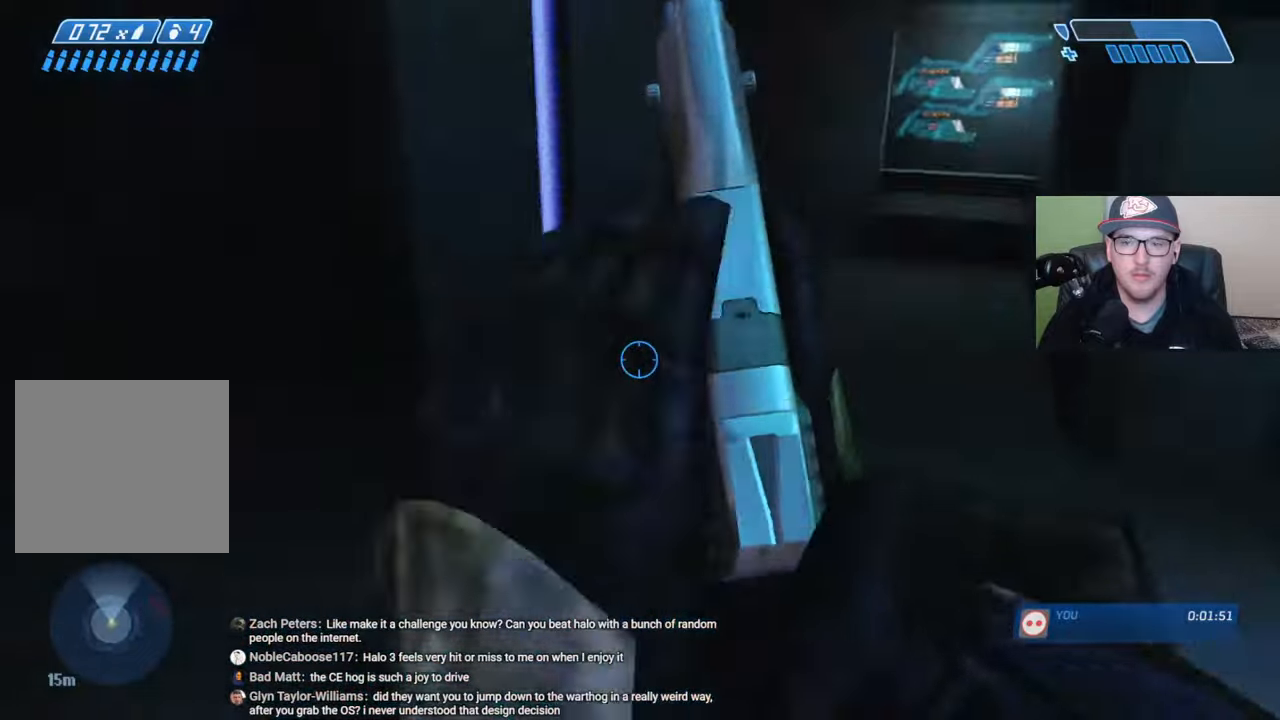
{"buttons": [], "left_stick": "up-left", "right_stick": "center", "events": [[17, "left_stick", "up-left"], [217, "right_stick", "center"], [417, "X", "down"], [467, "X", "up"]]}
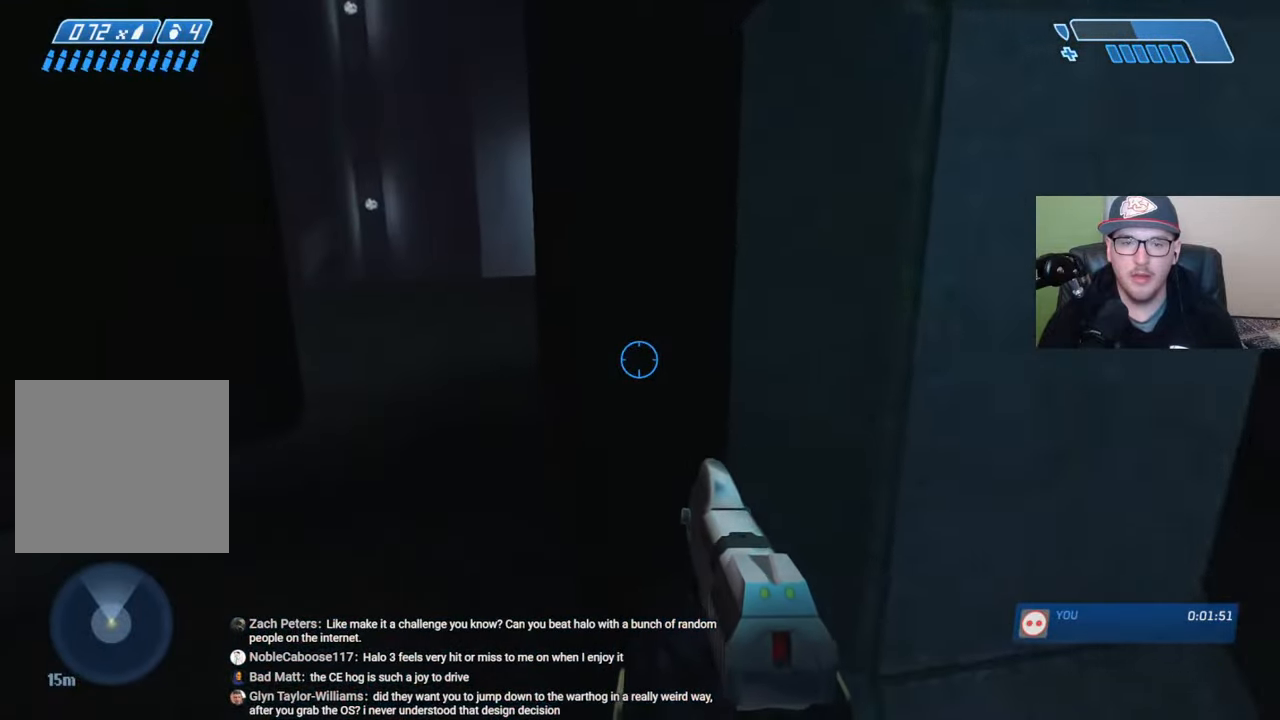
{"buttons": [], "left_stick": "up-left", "right_stick": "center", "events": [[34, "X", "down"], [134, "X", "up"], [217, "Y", "down"], [300, "Y", "up"]]}
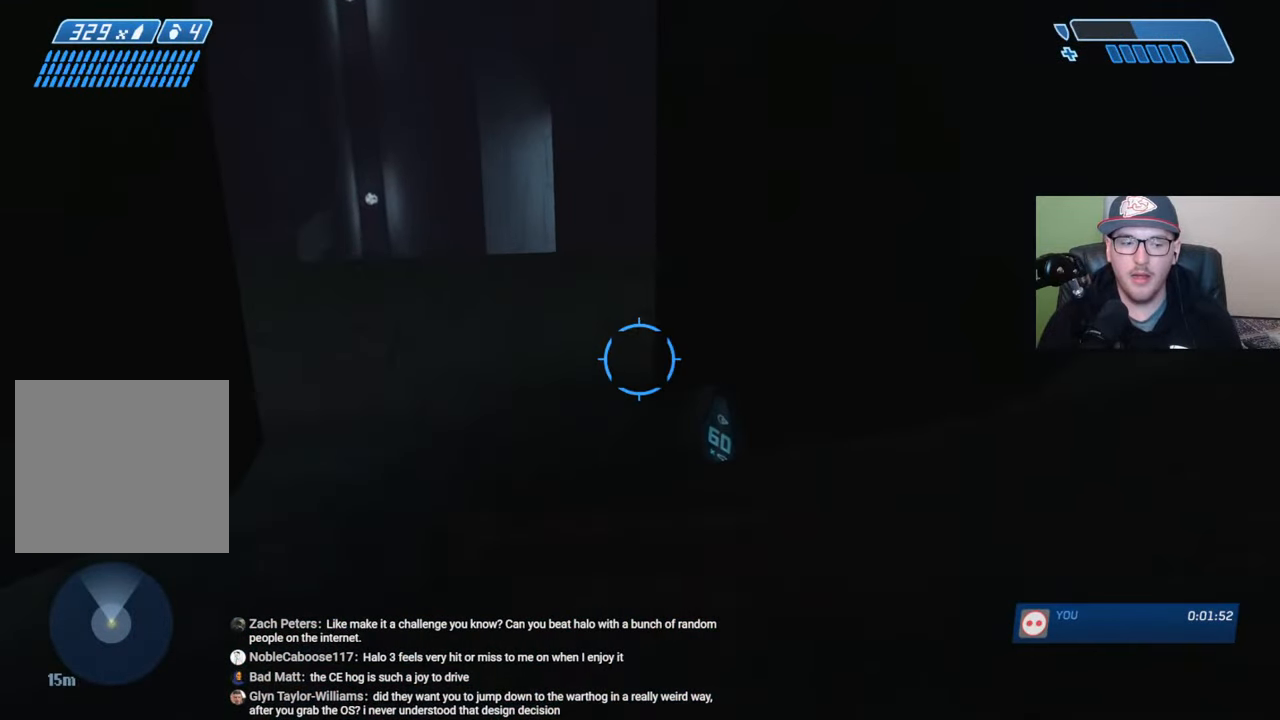
{"buttons": [], "left_stick": "up", "right_stick": "center", "events": [[84, "left_stick", "up"], [100, "right_stick", "left"], [300, "right_stick", "center"]]}
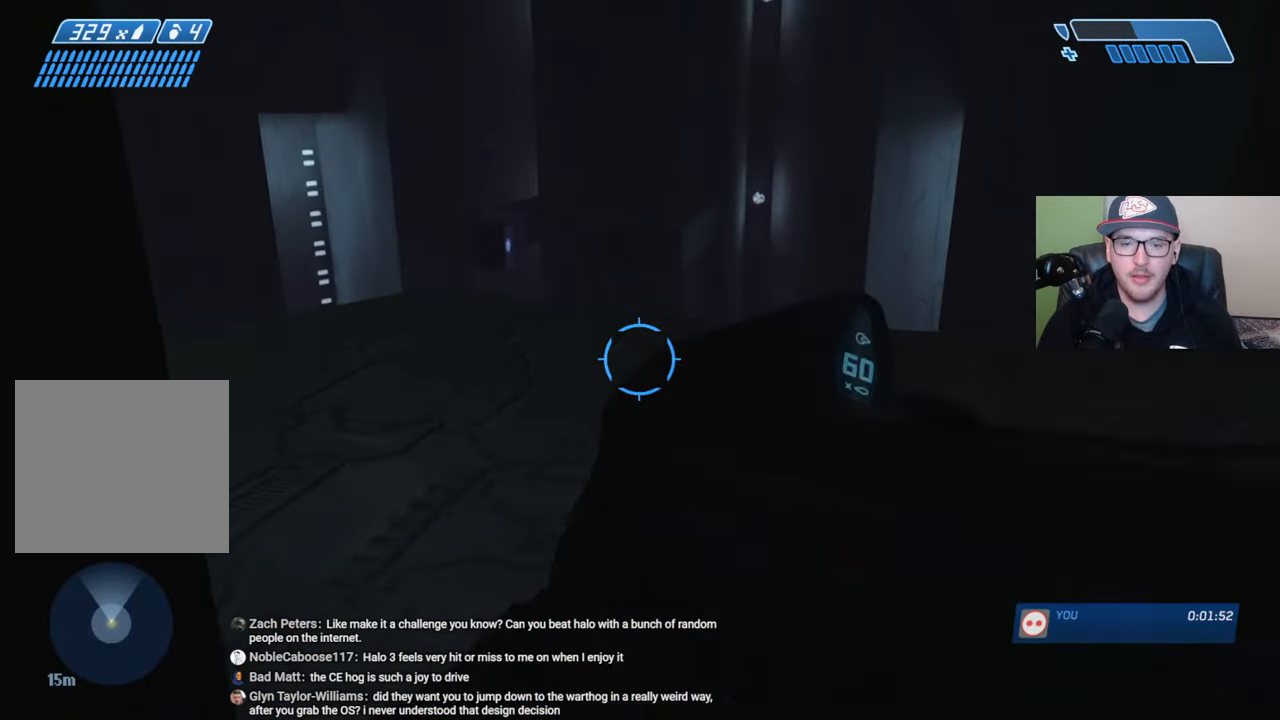
{"buttons": ["Y"], "left_stick": "up", "right_stick": "center", "events": [[84, "right_stick", "left"], [367, "right_stick", "center"], [484, "Y", "down"]]}
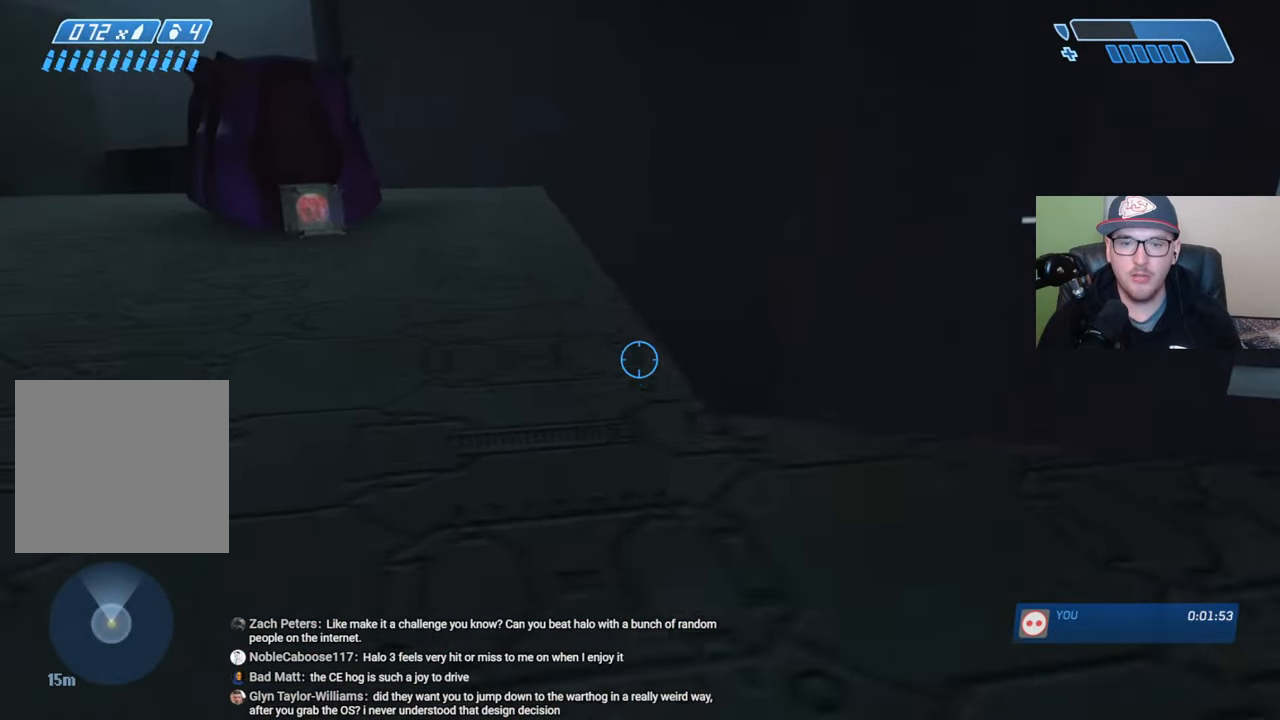
{"buttons": [], "left_stick": "up", "right_stick": "center", "events": [[34, "Y", "up"], [250, "right_stick", "left"], [384, "right_stick", "center"]]}
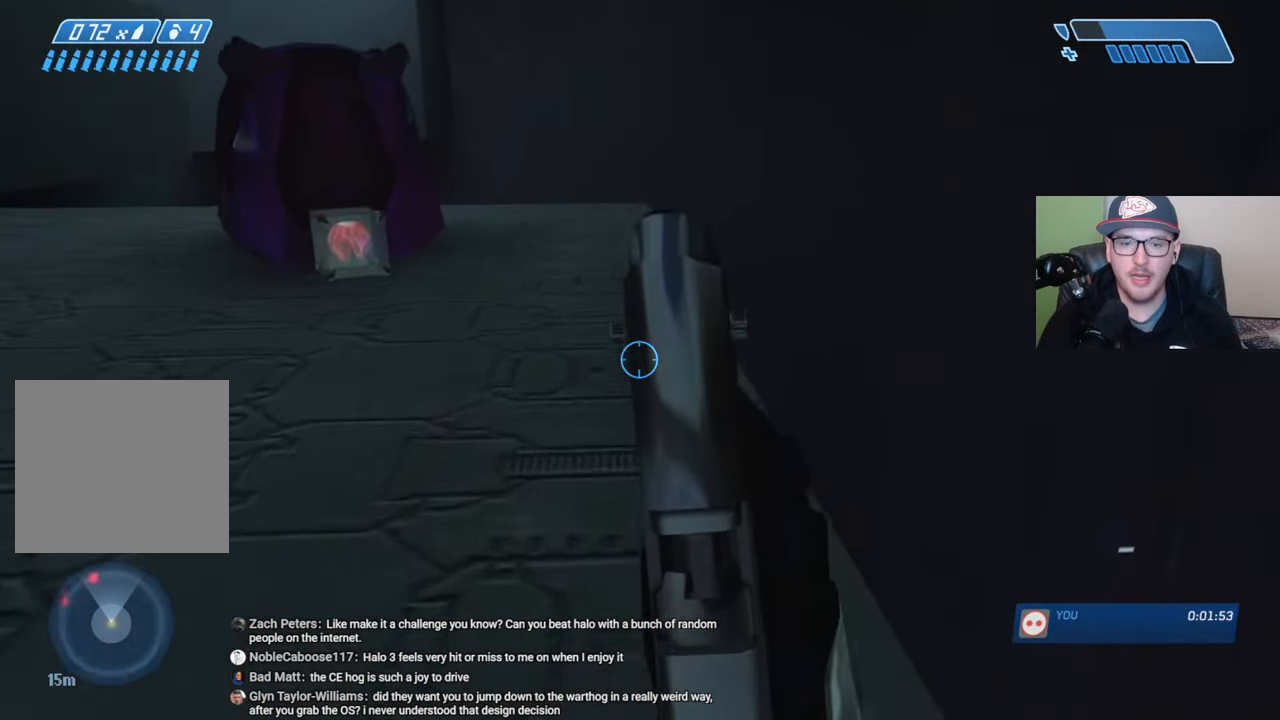
{"buttons": [], "left_stick": "up", "right_stick": "down-left", "events": [[117, "right_stick", "left"], [234, "right_stick", "down-left"]]}
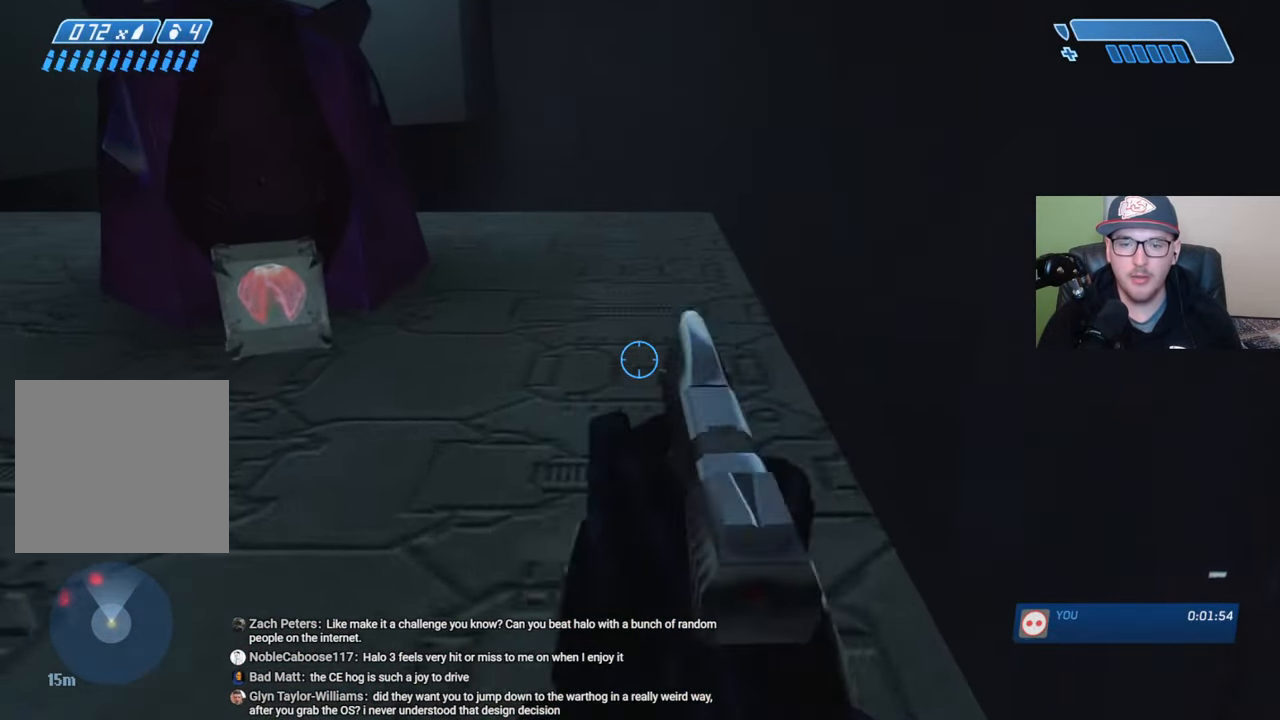
{"buttons": [], "left_stick": "up", "right_stick": "down", "events": [[17, "right_stick", "down"]]}
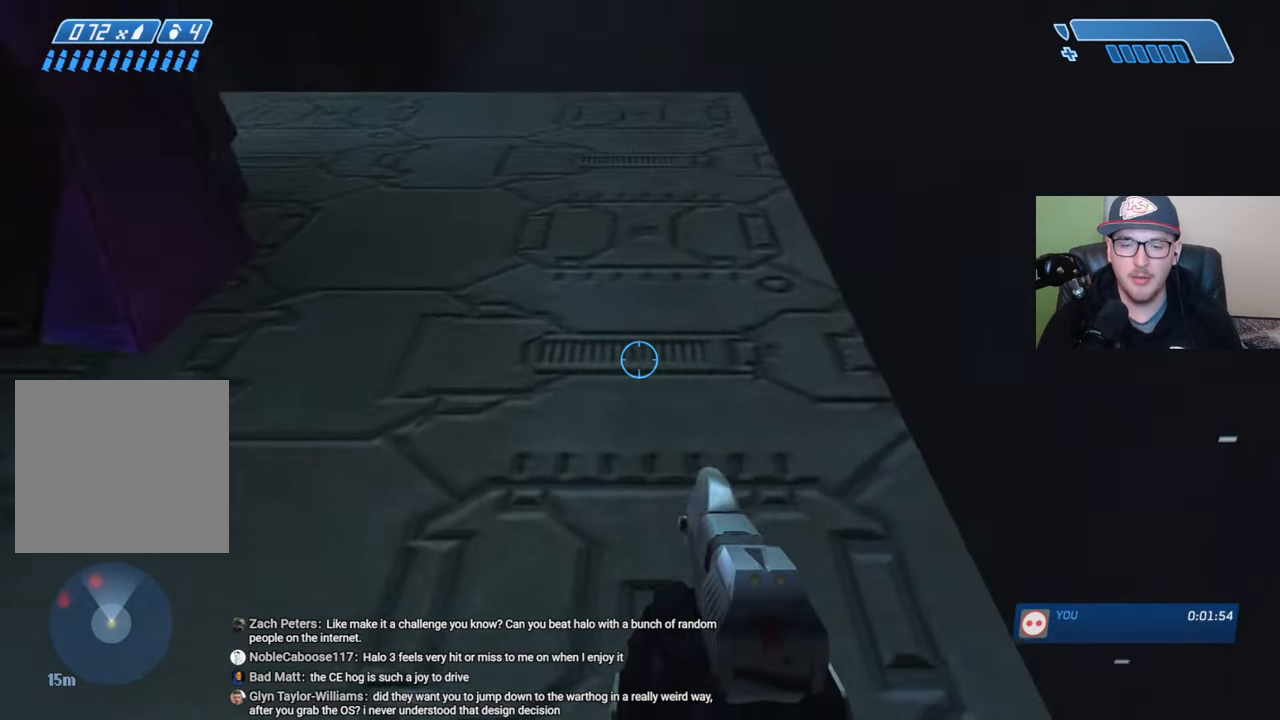
{"buttons": [], "left_stick": "center", "right_stick": "center", "events": [[317, "left_stick", "center"], [384, "right_stick", "center"]]}
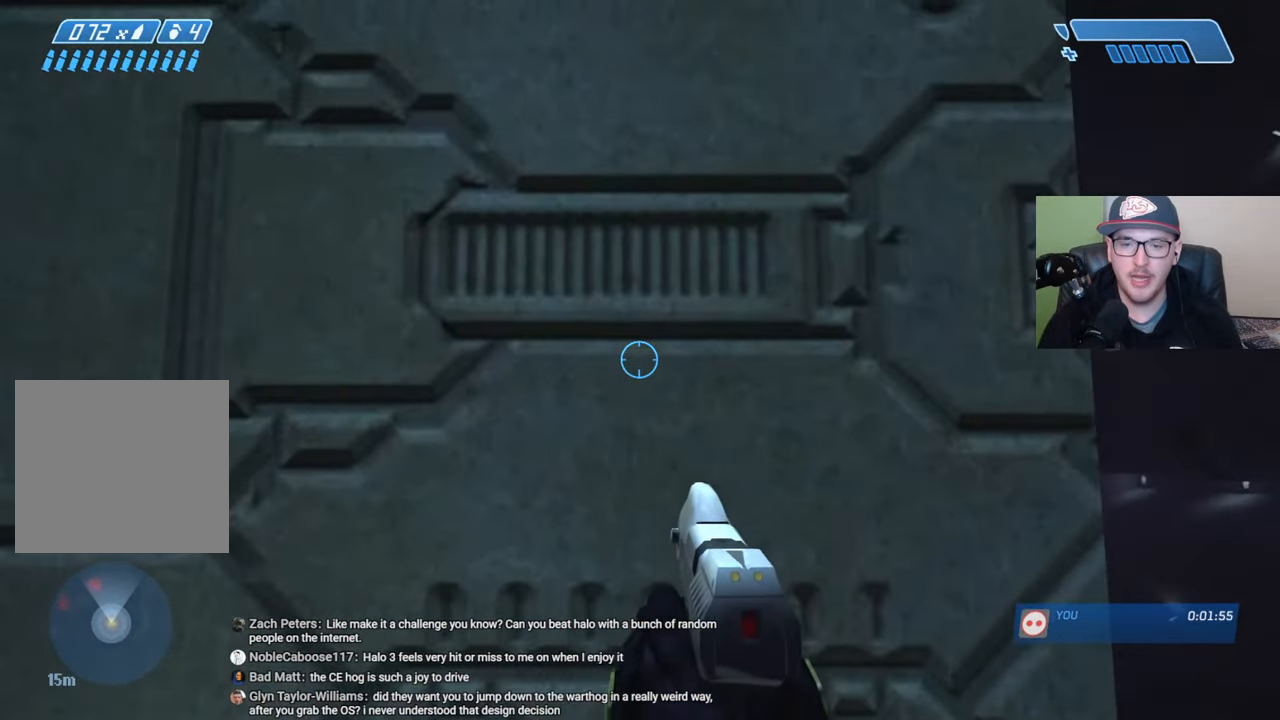
{"buttons": [], "left_stick": "center", "right_stick": "center", "events": [[184, "left_stick", "up"], [267, "left_stick", "center"]]}
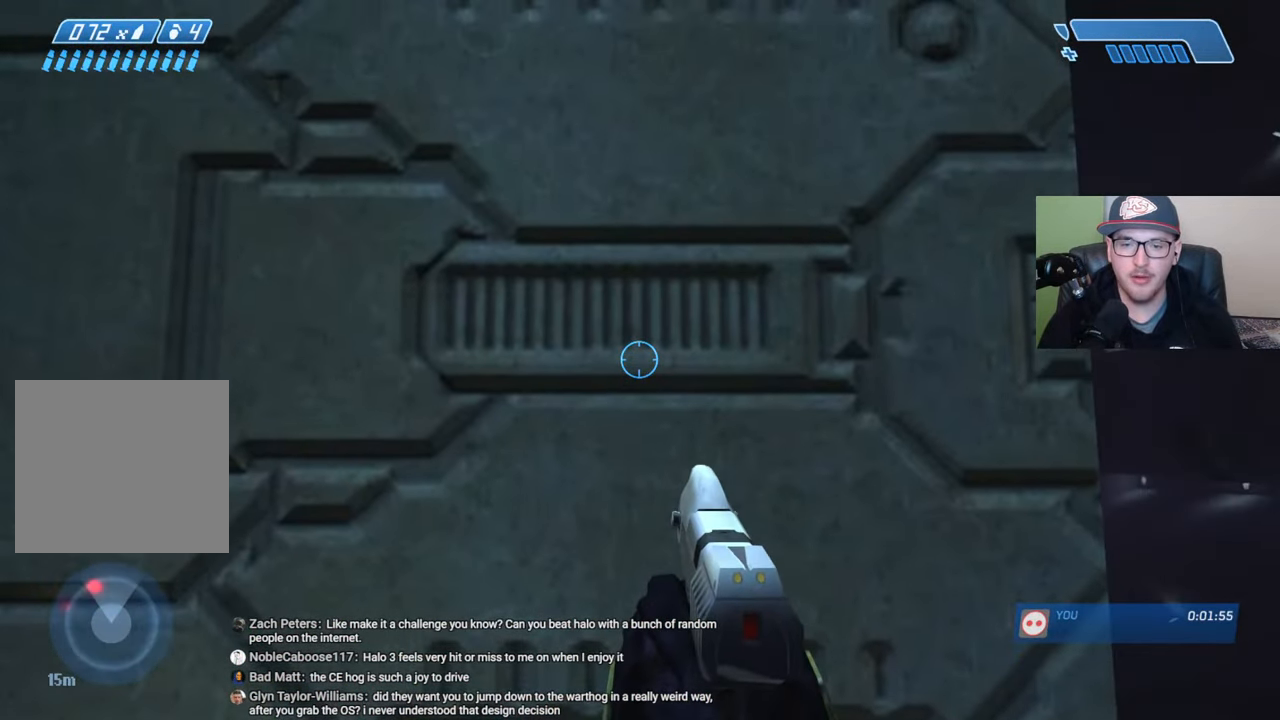
{"buttons": [], "left_stick": "center", "right_stick": "center", "events": []}
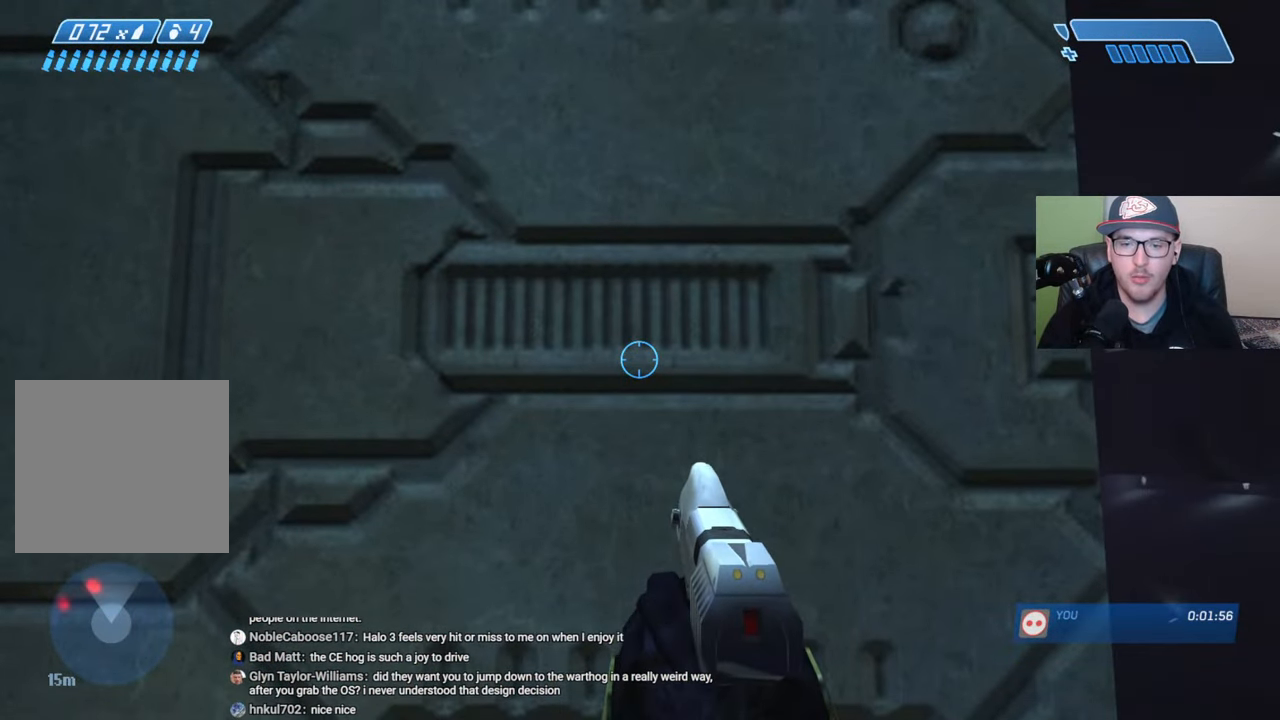
{"buttons": [], "left_stick": "center", "right_stick": "center", "events": [[350, "left_stick", "up"], [417, "left_stick", "center"]]}
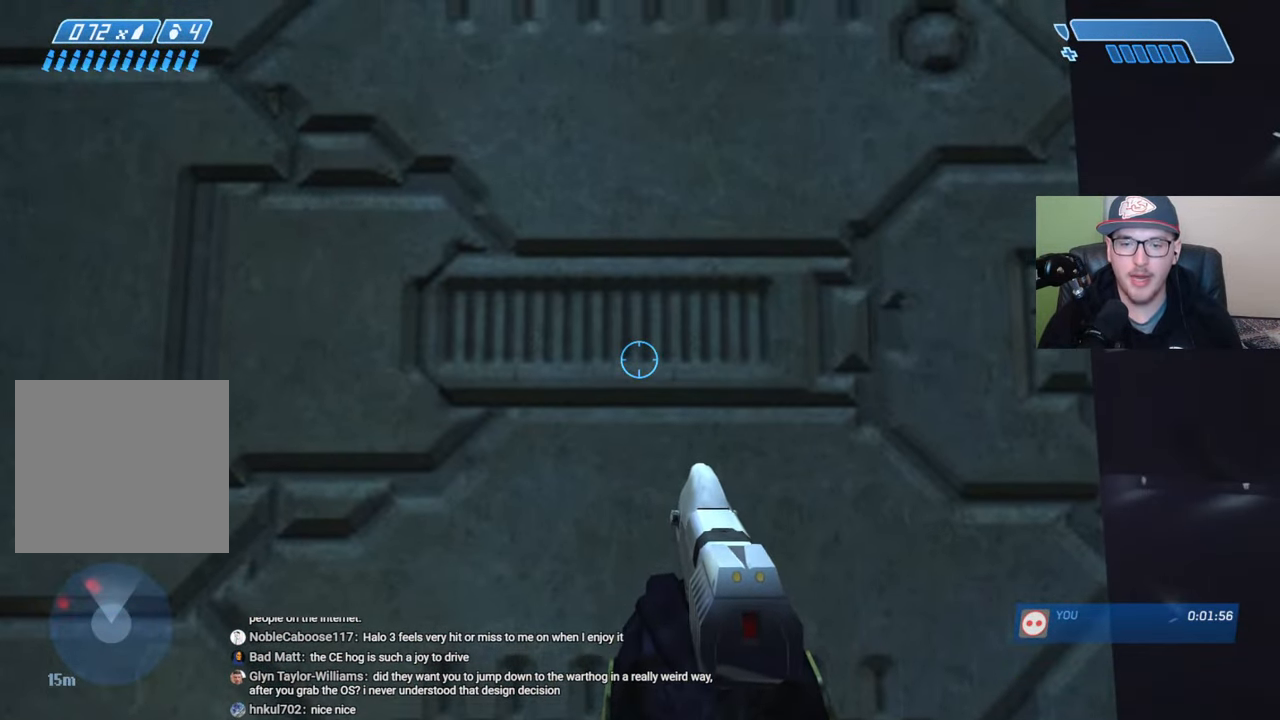
{"buttons": [], "left_stick": "center", "right_stick": "up-left", "events": [[200, "right_stick", "left"], [284, "right_stick", "up-left"], [350, "SELECT", "down"], [467, "SELECT", "up"]]}
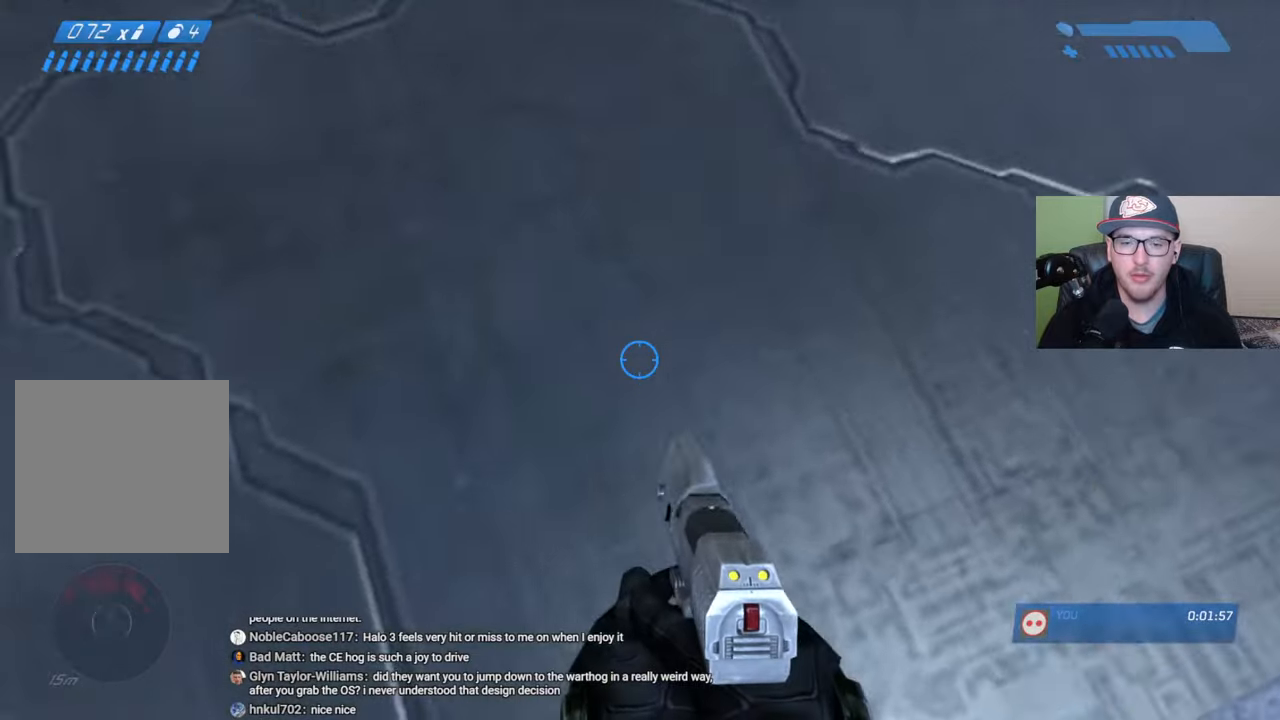
{"buttons": [], "left_stick": "center", "right_stick": "up-left", "events": []}
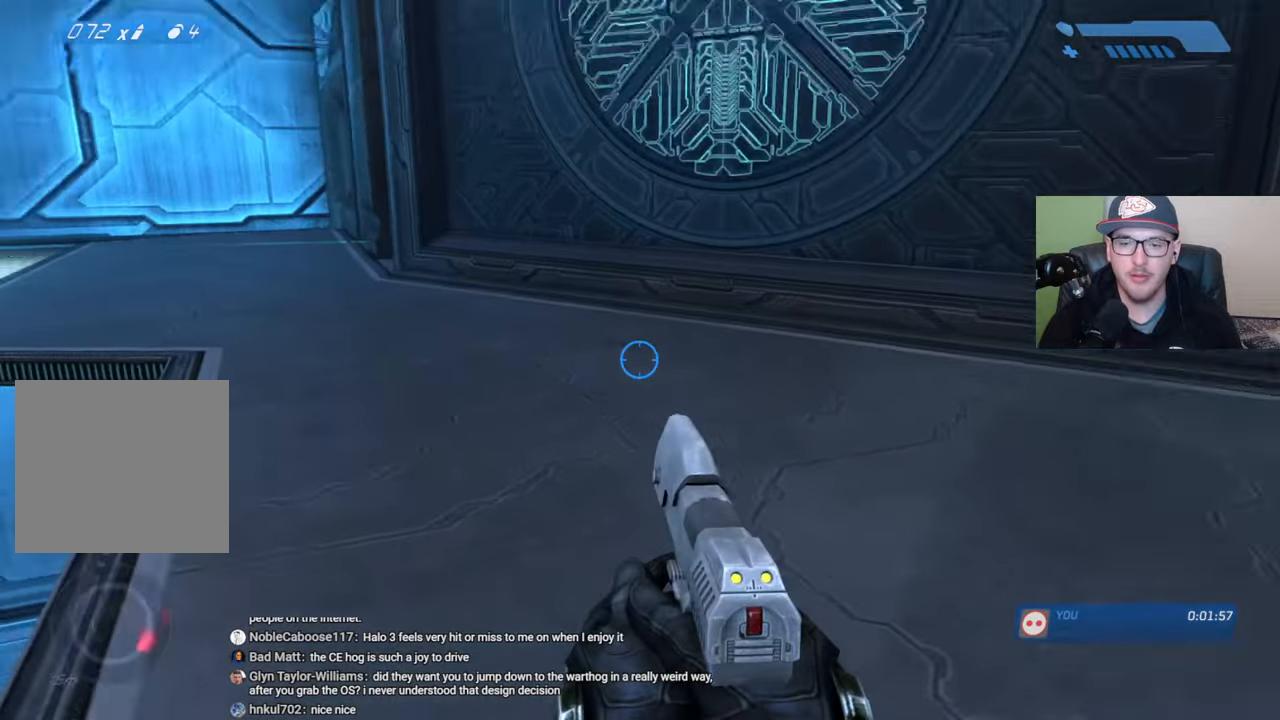
{"buttons": [], "left_stick": "center", "right_stick": "up", "events": [[150, "right_stick", "up"]]}
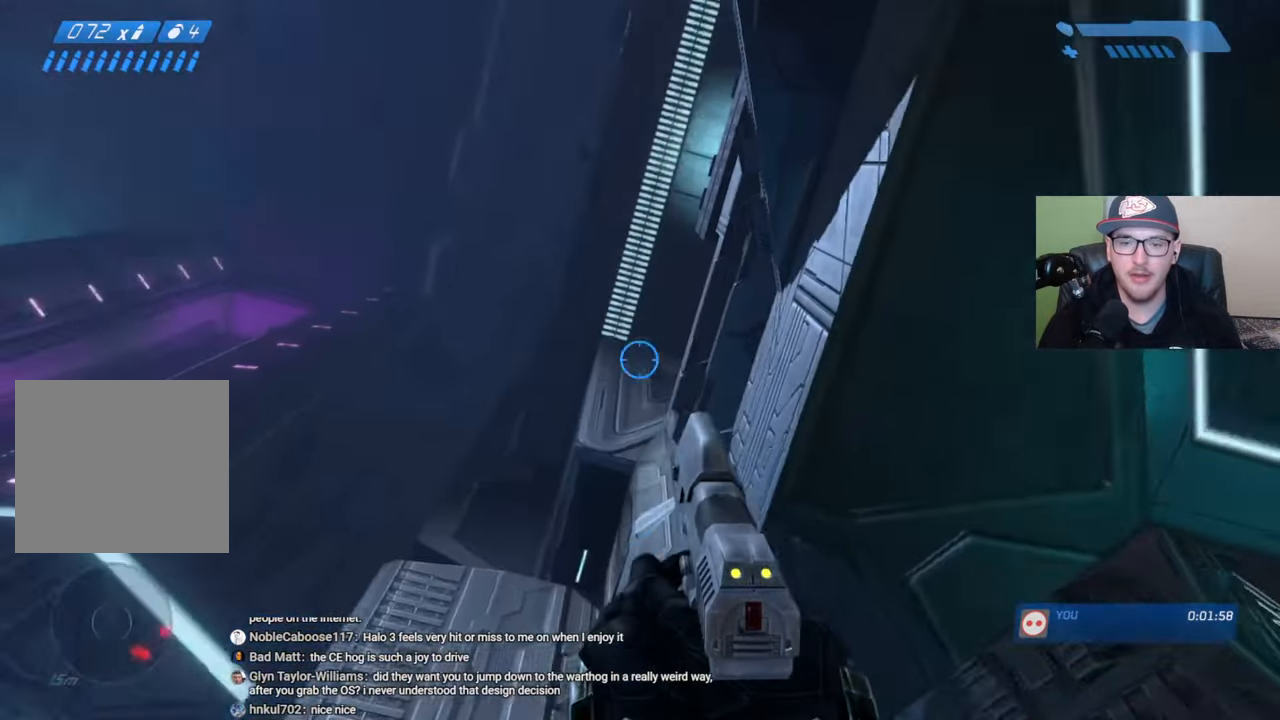
{"buttons": [], "left_stick": "center", "right_stick": "center", "events": [[167, "right_stick", "center"]]}
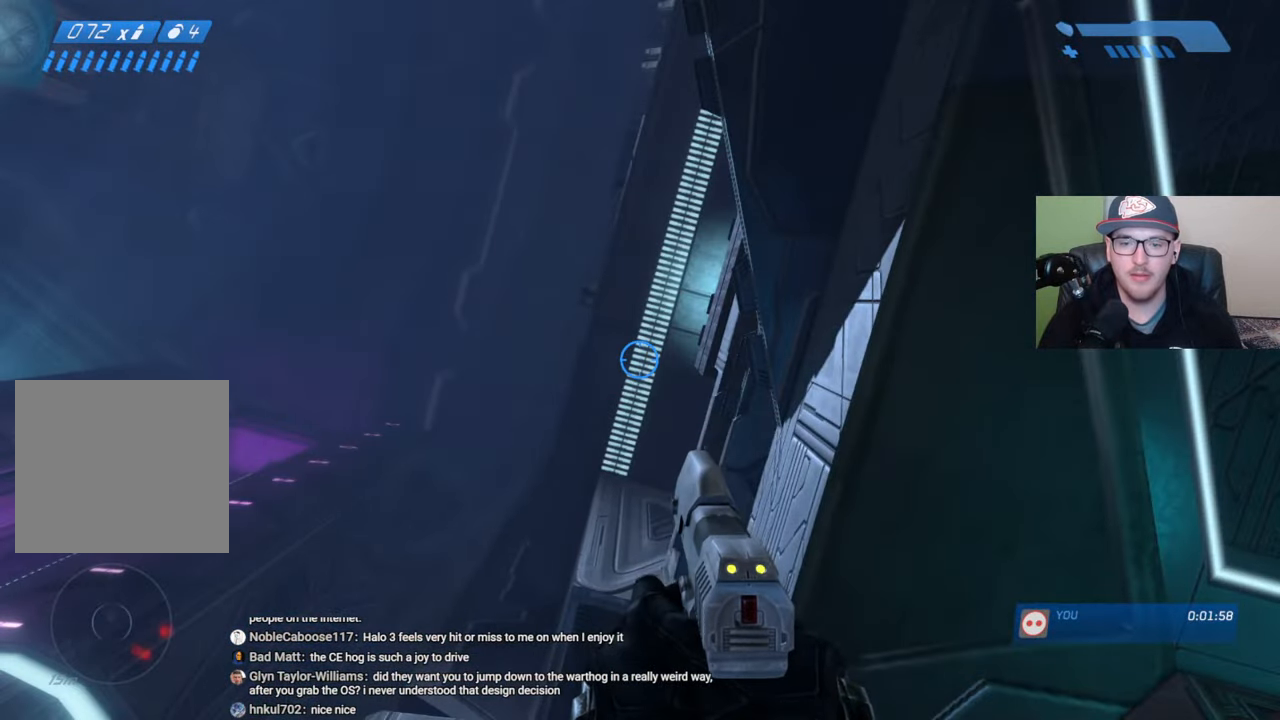
{"buttons": [], "left_stick": "center", "right_stick": "center", "events": [[67, "right_stick", "up-right"], [217, "right_stick", "center"]]}
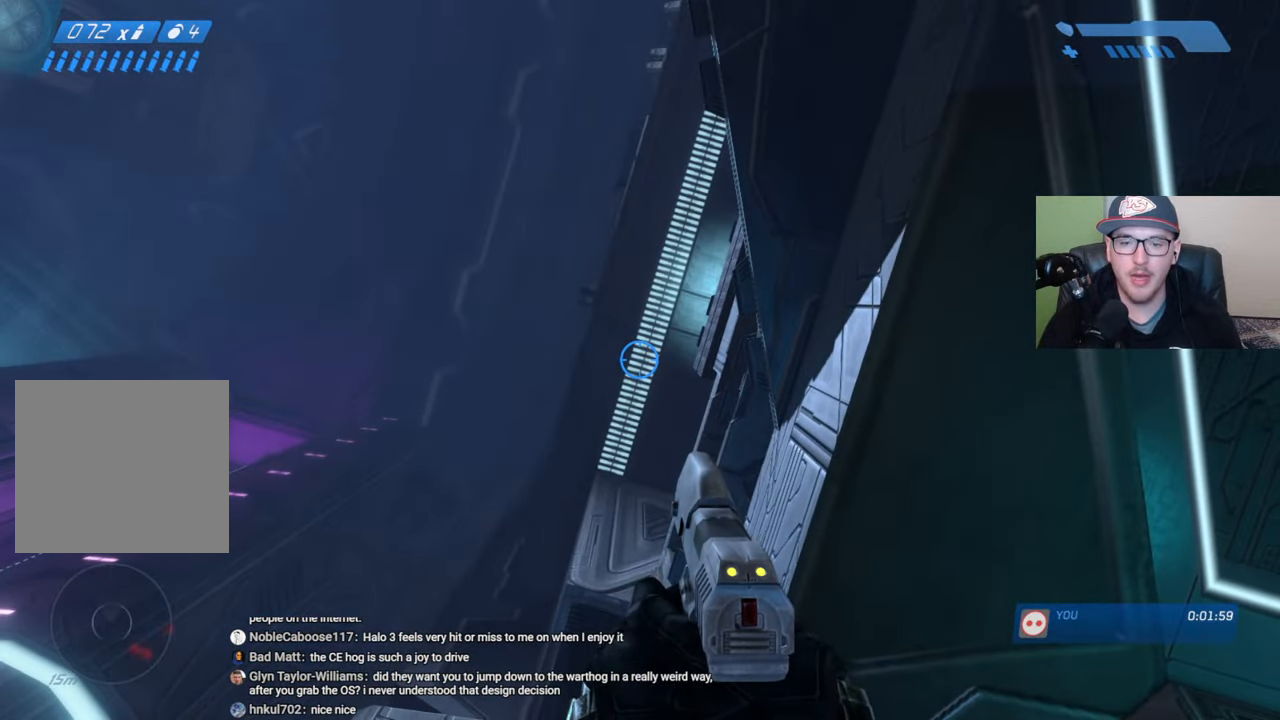
{"buttons": [], "left_stick": "center", "right_stick": "center", "events": []}
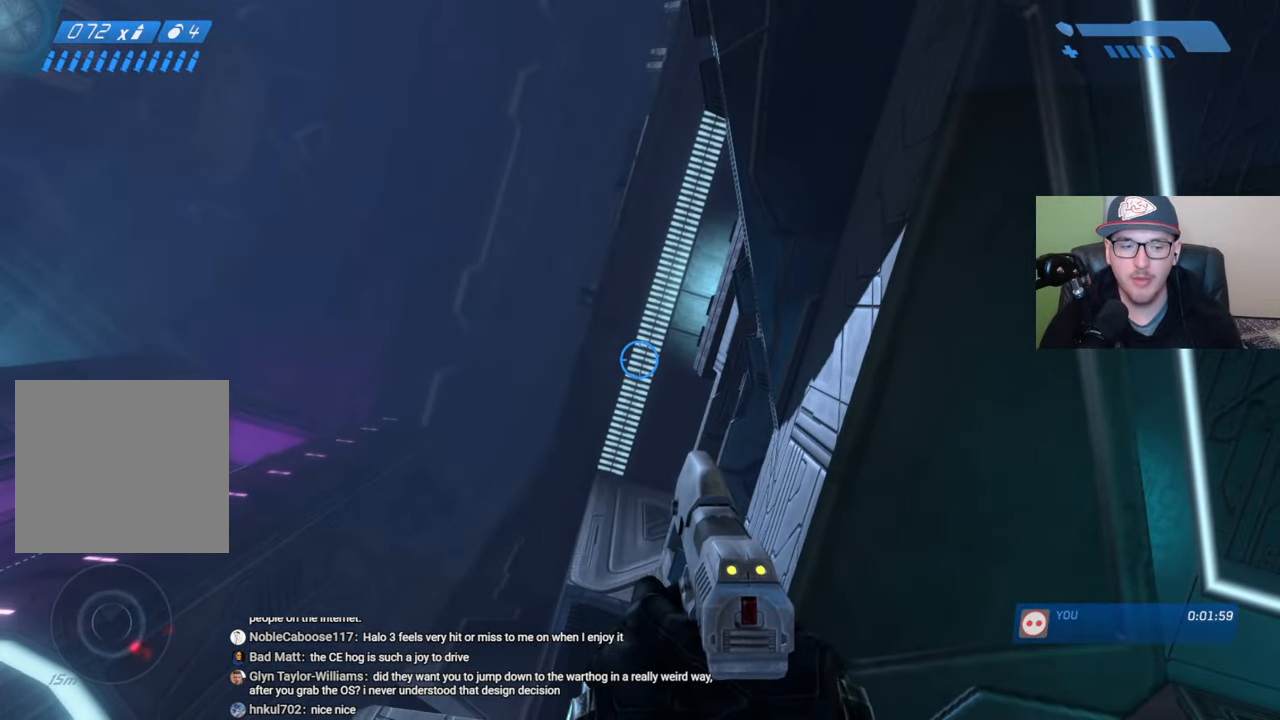
{"buttons": [], "left_stick": "center", "right_stick": "center", "events": []}
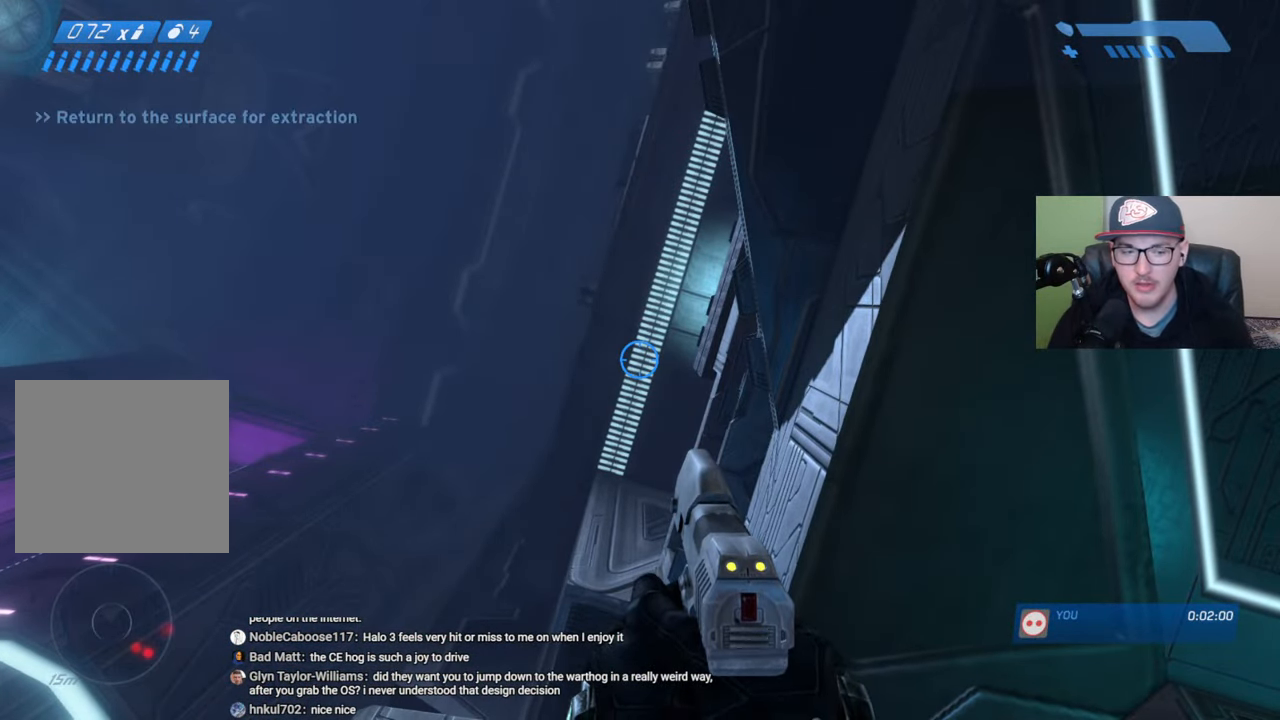
{"buttons": [], "left_stick": "center", "right_stick": "center", "events": []}
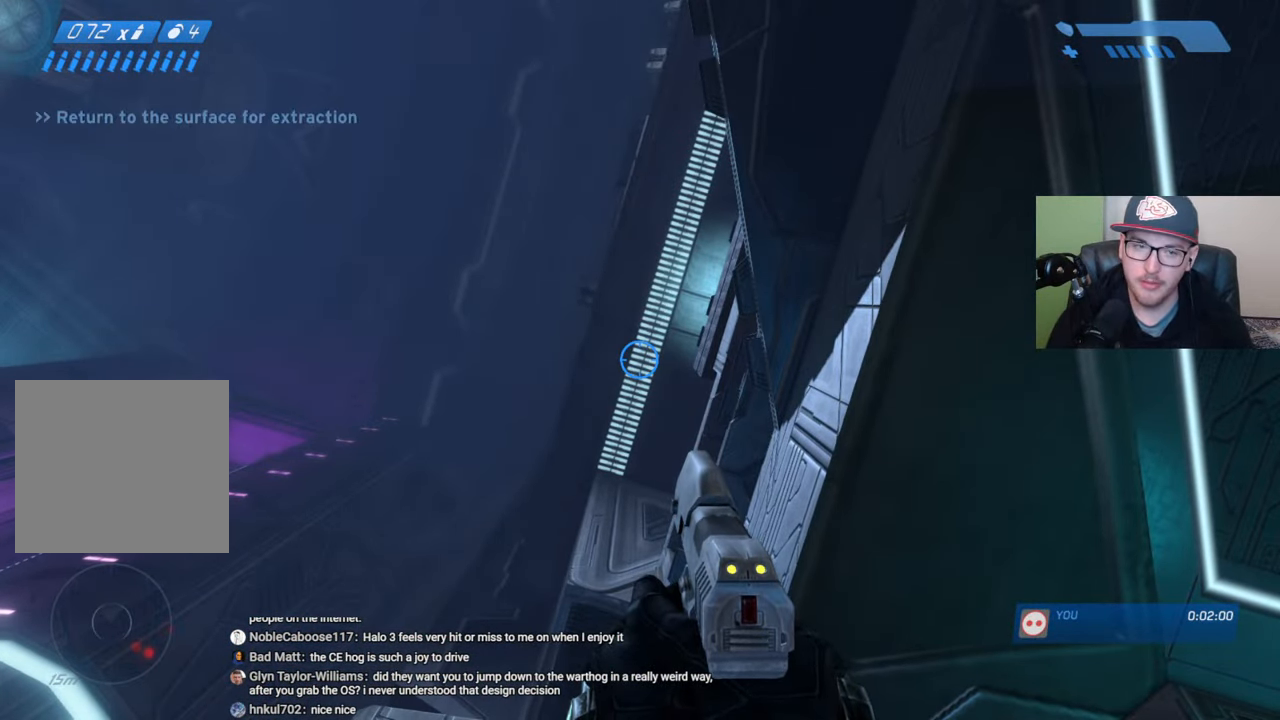
{"buttons": [], "left_stick": "center", "right_stick": "center", "events": []}
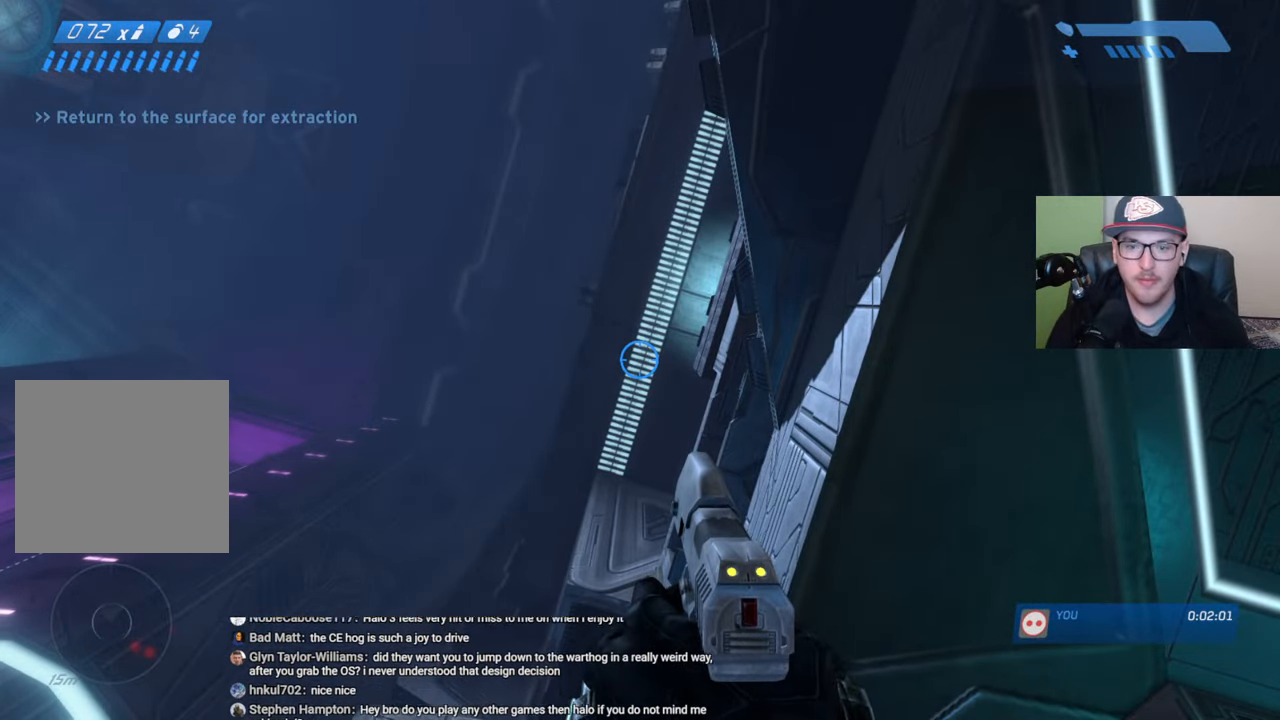
{"buttons": [], "left_stick": "center", "right_stick": "center", "events": []}
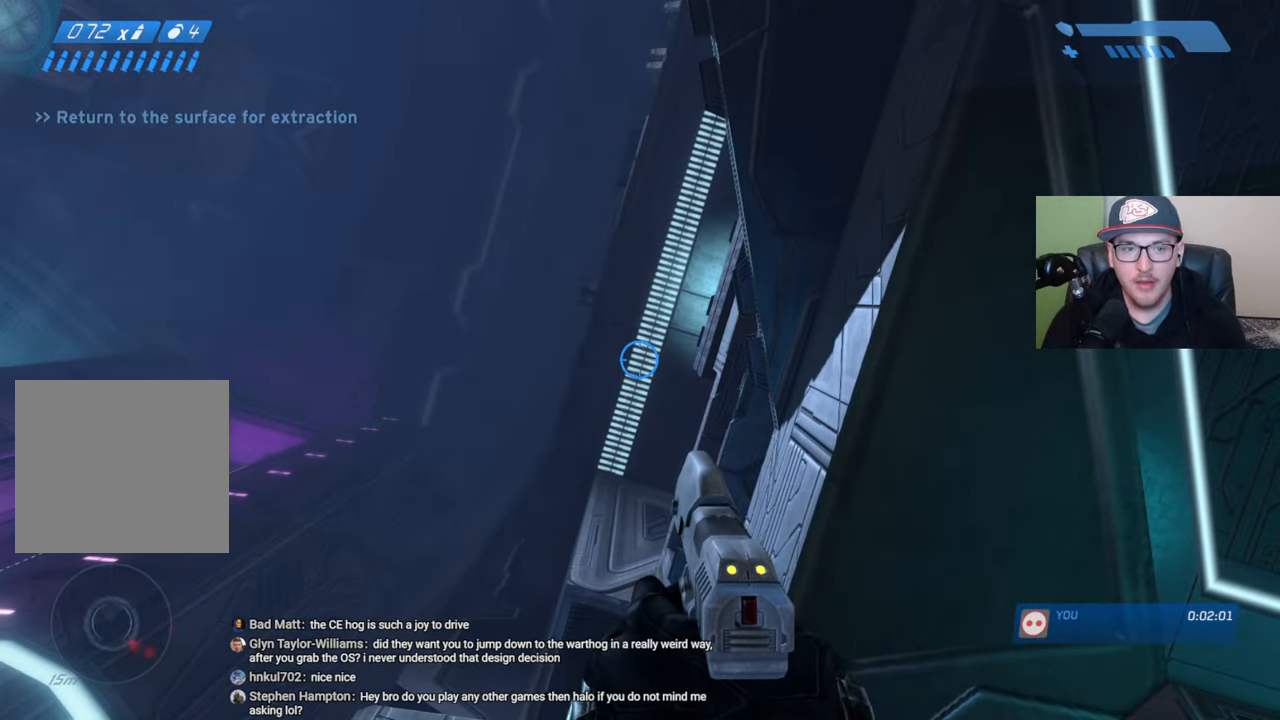
{"buttons": [], "left_stick": "center", "right_stick": "center", "events": []}
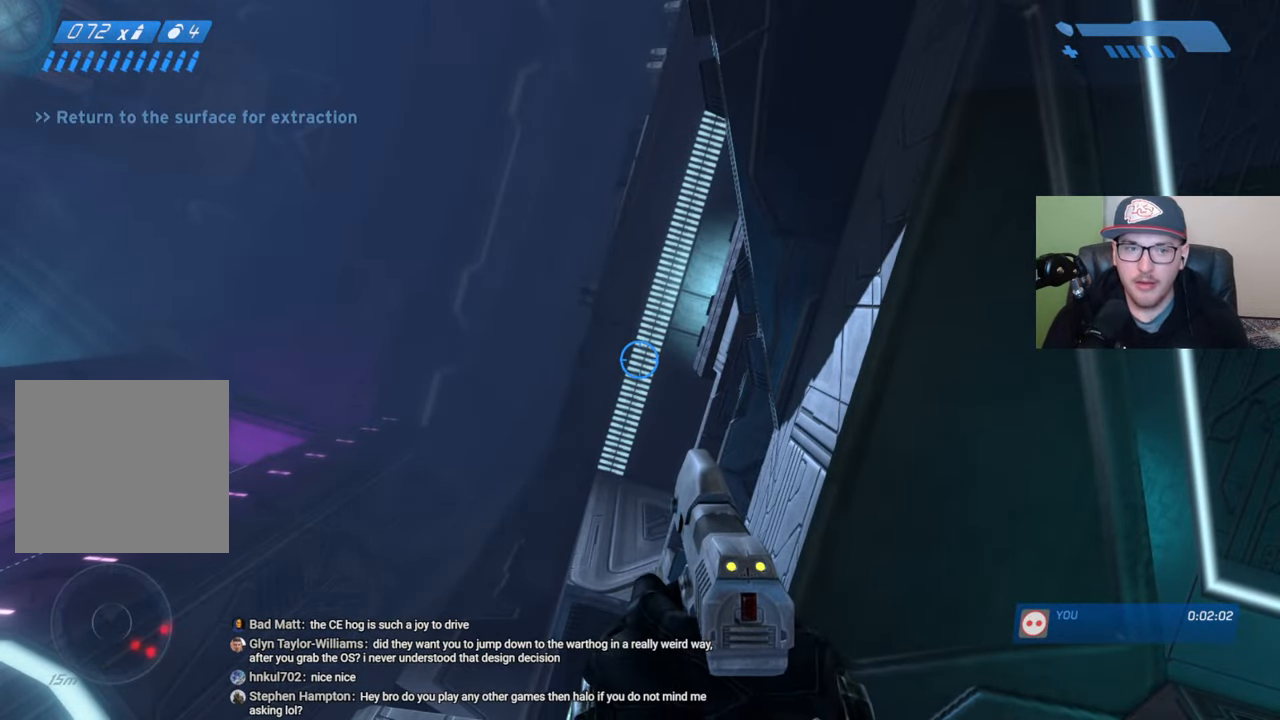
{"buttons": ["A"], "left_stick": "center", "right_stick": "center", "events": [[367, "A", "down"]]}
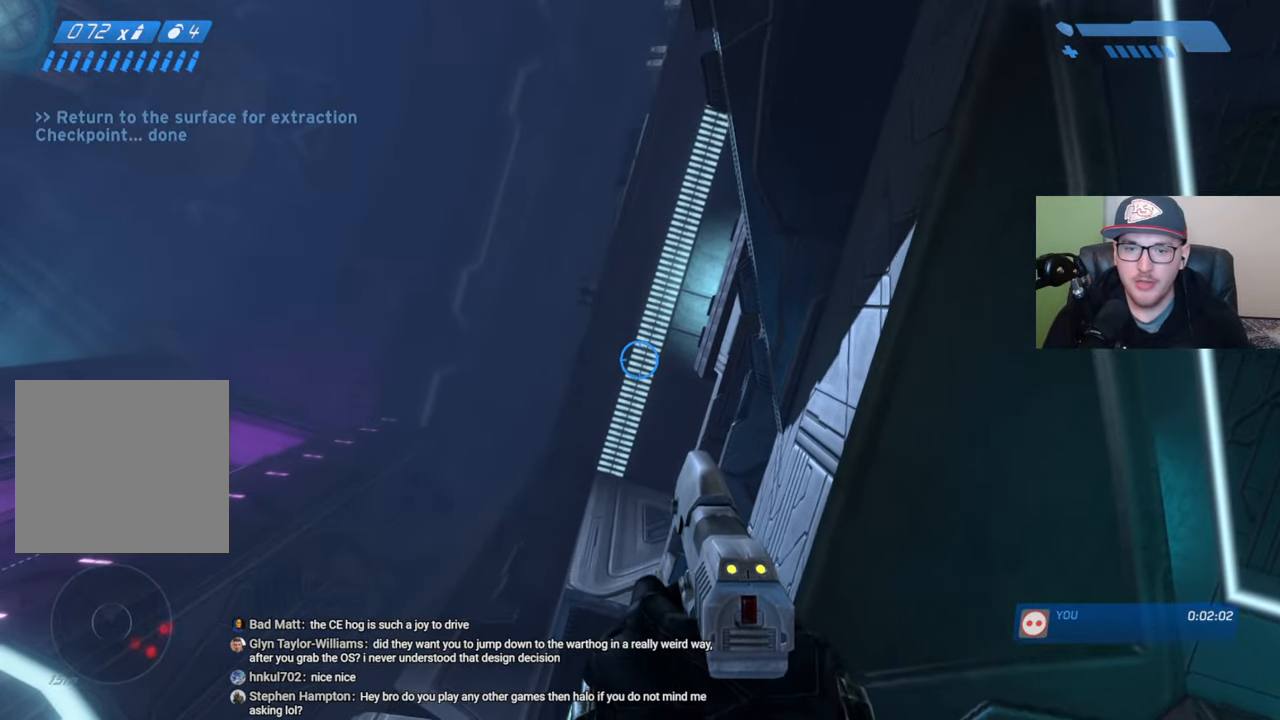
{"buttons": [], "left_stick": "center", "right_stick": "center", "events": [[167, "L2", "down"], [234, "A", "up"], [350, "L2", "up"]]}
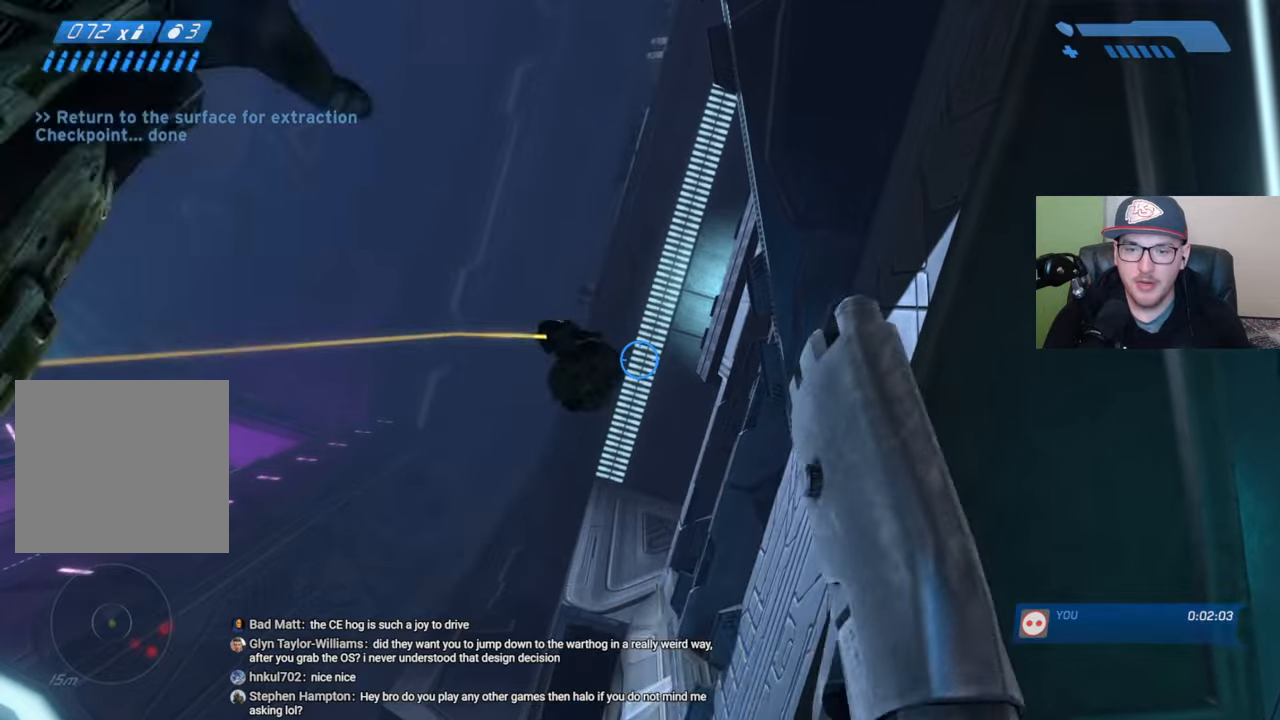
{"buttons": [], "left_stick": "center", "right_stick": "down-left", "events": [[167, "right_stick", "down-left"]]}
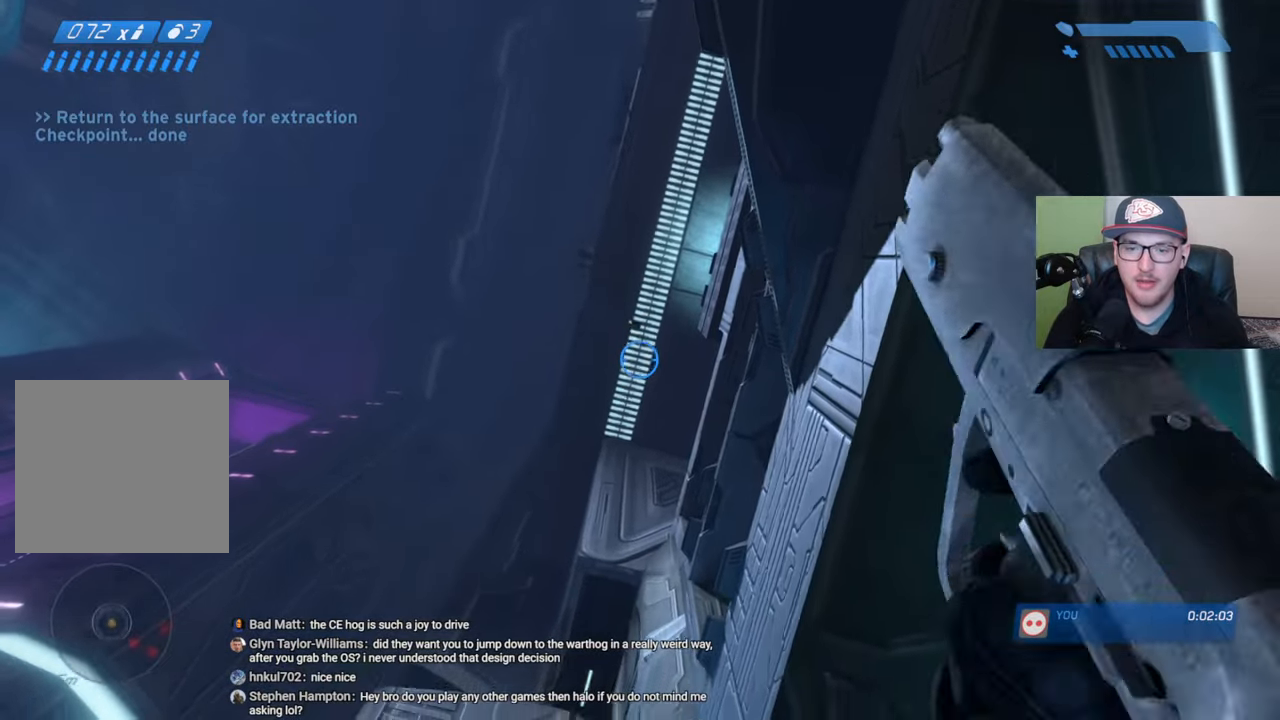
{"buttons": [], "left_stick": "center", "right_stick": "down-left", "events": []}